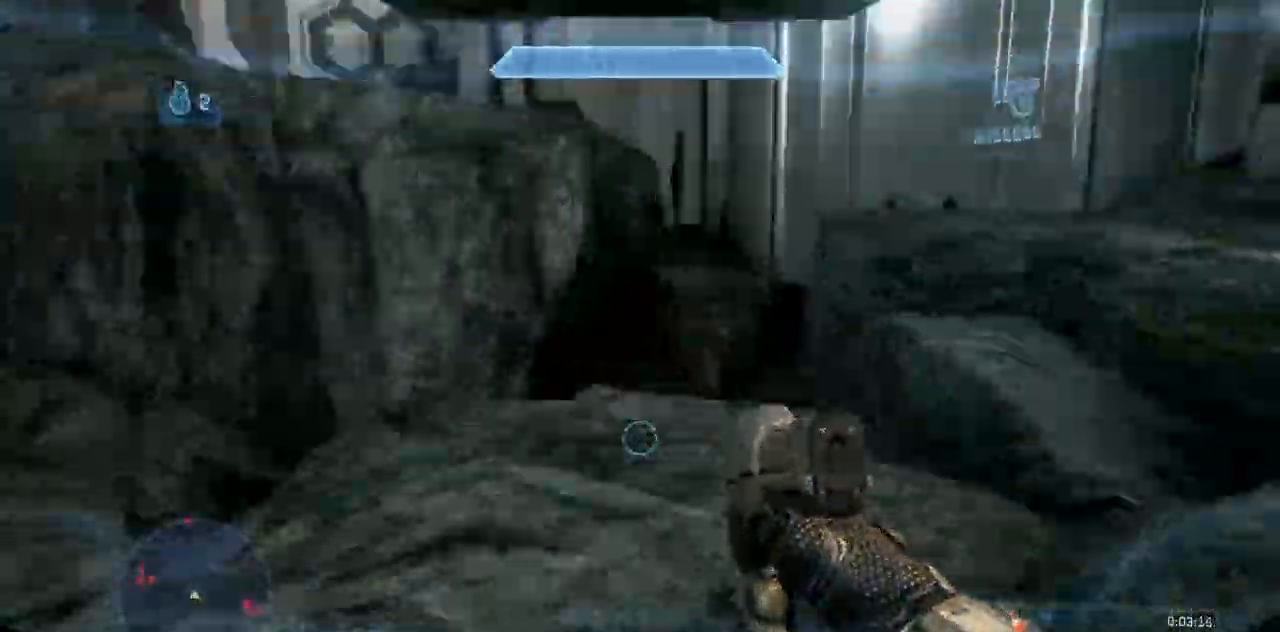
Gameplay with a controller (Xbox layout); each line is a JSON object with the inputs held at the frame after it. "events" lists button and stick changes between this image and that frame as [ms after this image, input, new state], when the widget could be followed in between. Not read: DPAD_DOWN DPAD_LEFT DPAD_RIGHT DPAD_UP HOME L3 R3 SELECT START X.
{"buttons": [], "left_stick": "up-right", "right_stick": "center", "events": [[34, "right_stick", "right"], [234, "right_stick", "center"], [401, "A", "down"], [434, "B", "up"], [451, "left_stick", "up-right"], [501, "A", "up"]]}
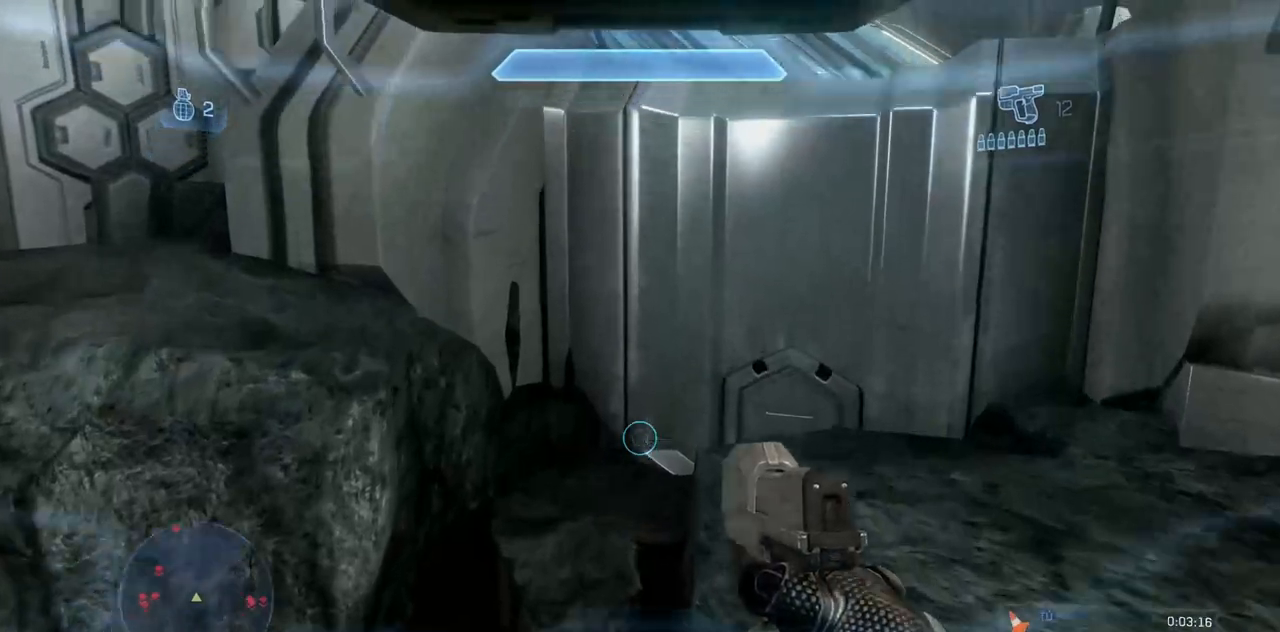
{"buttons": [], "left_stick": "up", "right_stick": "center", "events": [[117, "Y", "down"], [183, "Y", "up"], [300, "right_stick", "down-right"], [317, "B", "down"], [317, "left_stick", "center"], [434, "left_stick", "up"], [450, "B", "up"], [450, "right_stick", "center"]]}
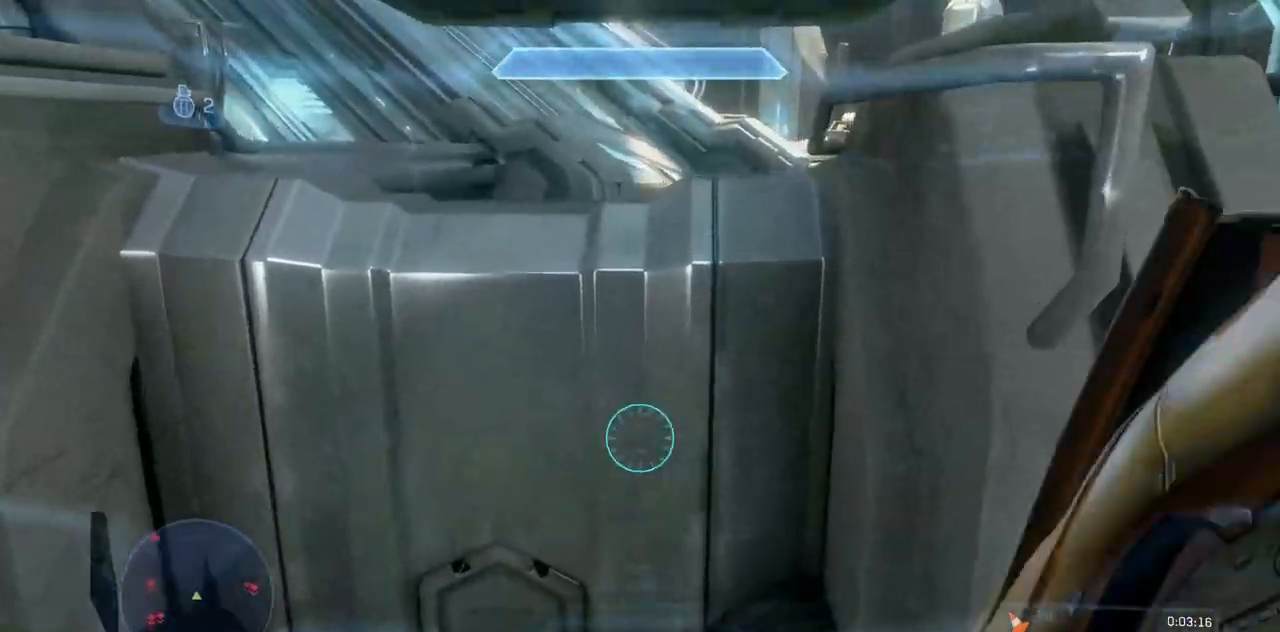
{"buttons": [], "left_stick": "up", "right_stick": "center", "events": [[84, "right_stick", "up-left"], [100, "Y", "down"], [134, "right_stick", "up"], [251, "Y", "up"], [251, "right_stick", "center"]]}
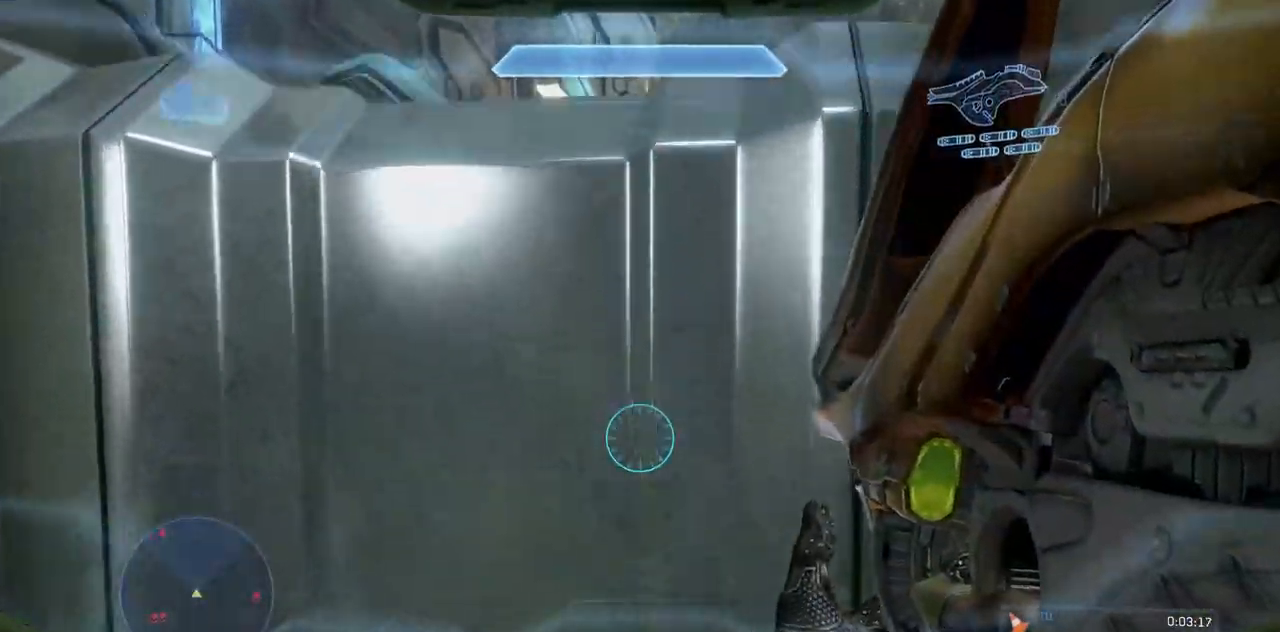
{"buttons": [], "left_stick": "up", "right_stick": "center", "events": [[50, "A", "down"], [150, "A", "up"]]}
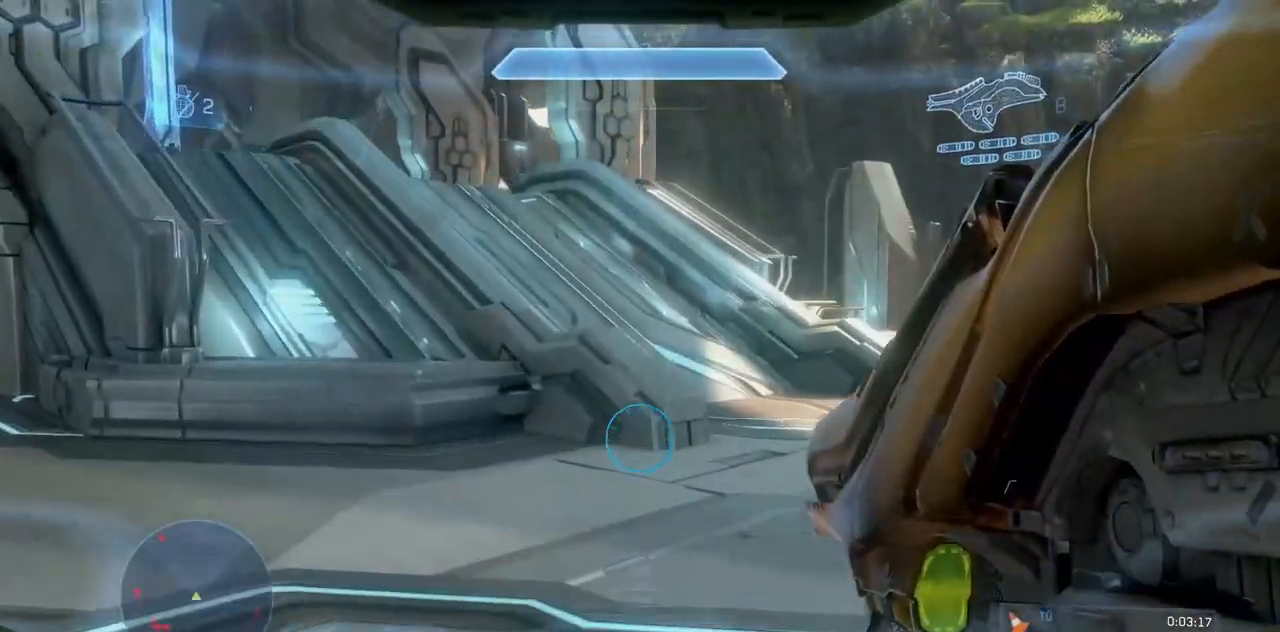
{"buttons": [], "left_stick": "up", "right_stick": "down-left", "events": [[484, "right_stick", "down-left"]]}
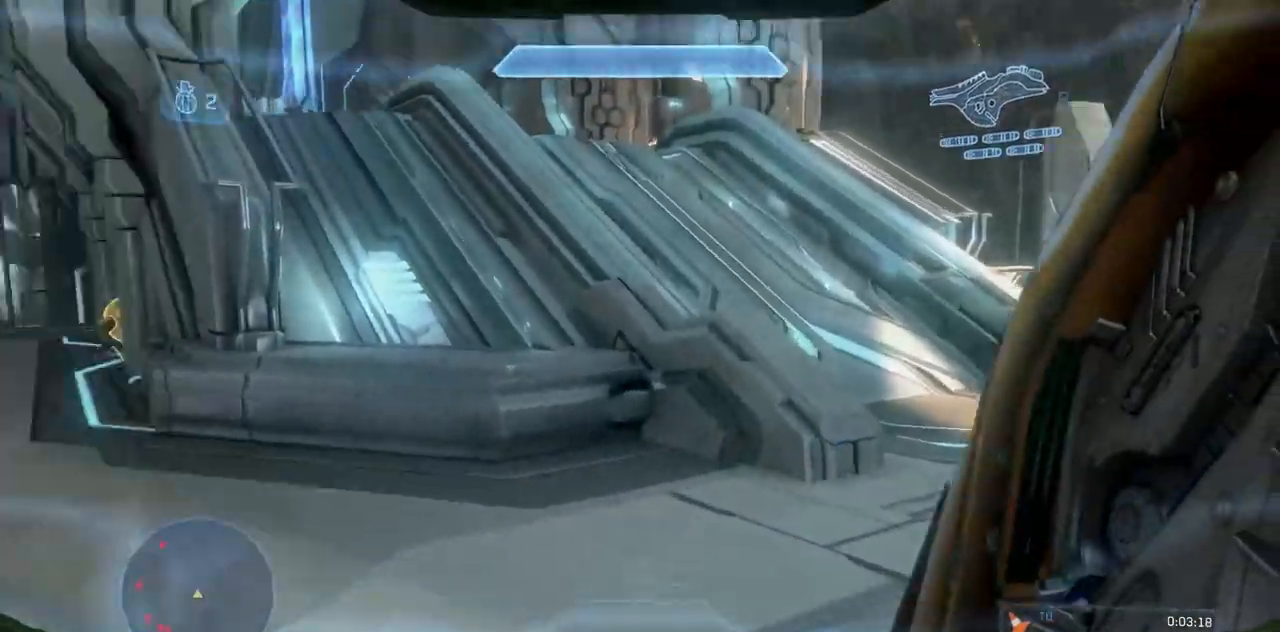
{"buttons": [], "left_stick": "up", "right_stick": "center", "events": [[100, "right_stick", "center"]]}
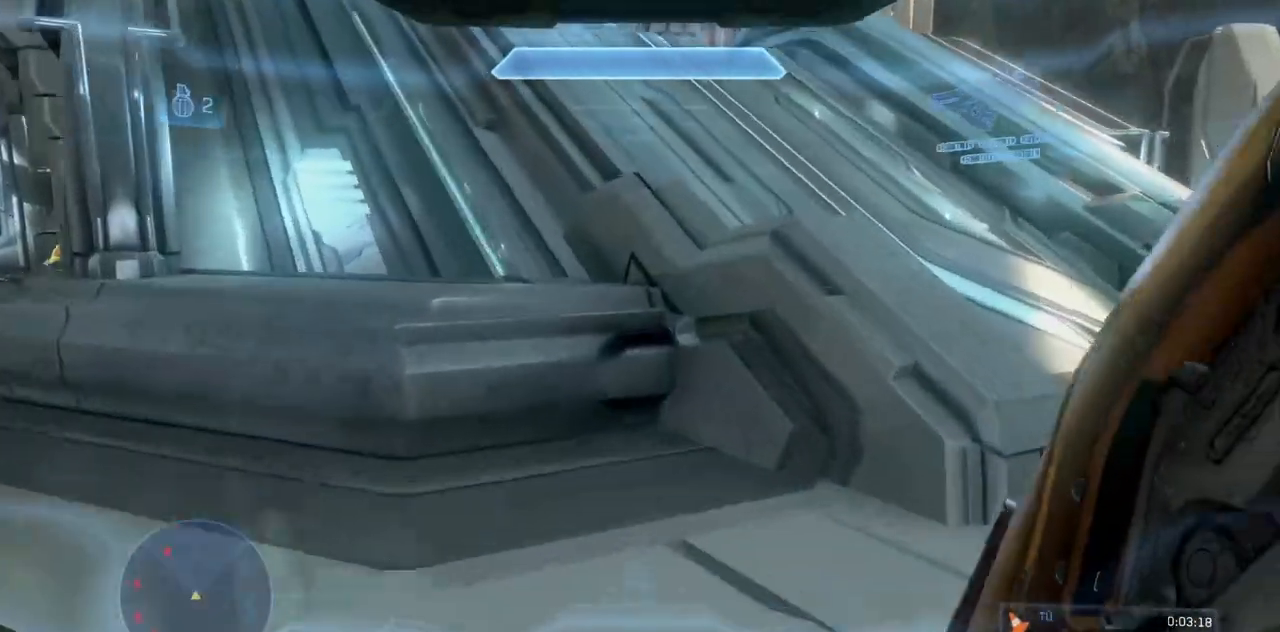
{"buttons": [], "left_stick": "up", "right_stick": "center", "events": [[267, "A", "down"], [367, "A", "up"]]}
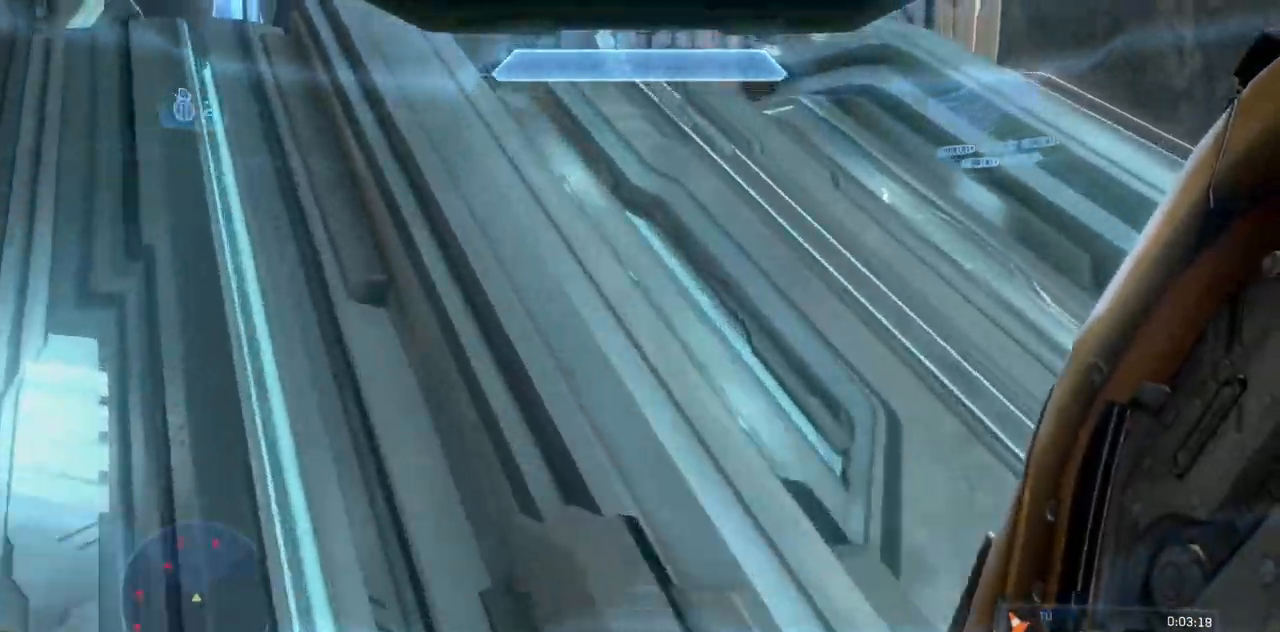
{"buttons": [], "left_stick": "up", "right_stick": "up-left", "events": [[183, "right_stick", "up-left"], [217, "Y", "down"], [367, "Y", "up"]]}